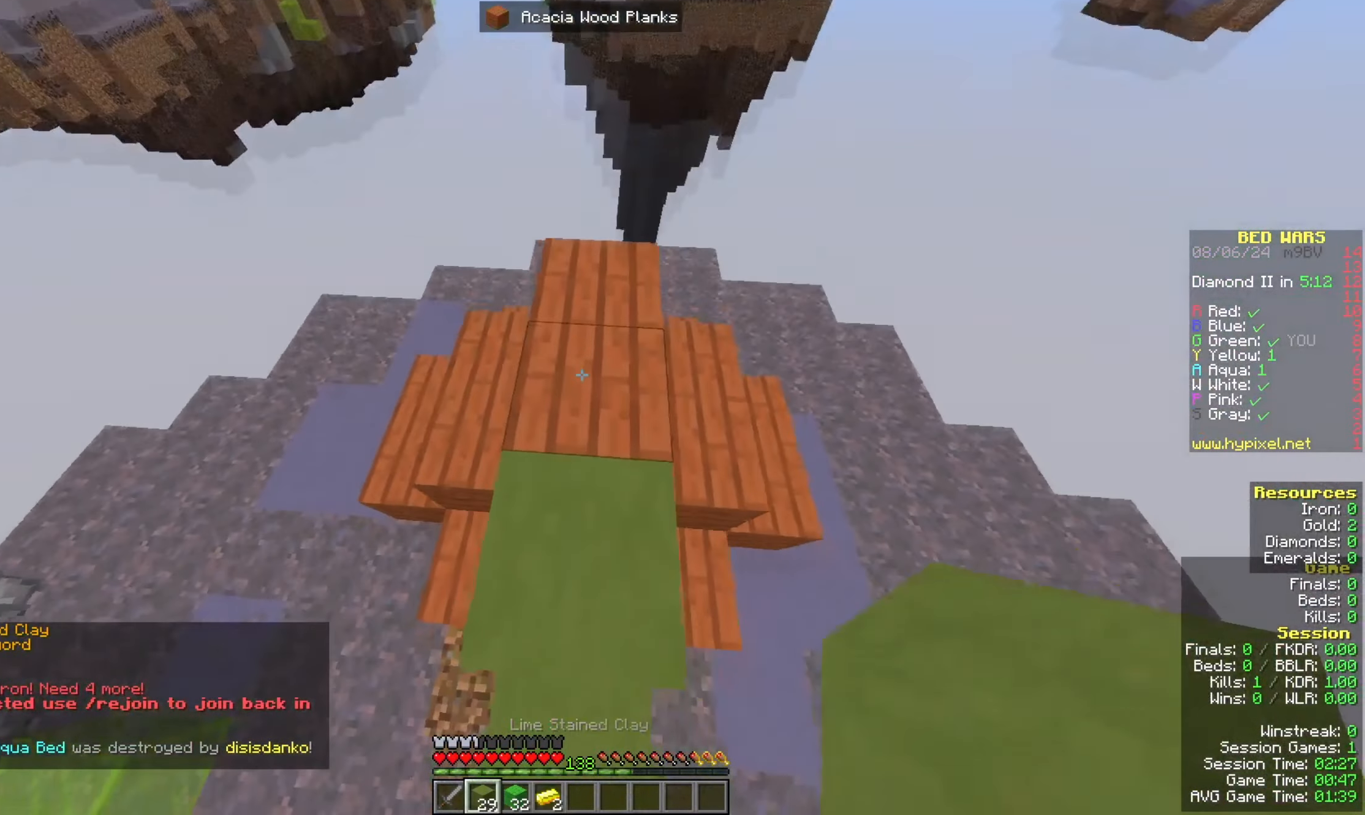
Gameplay with keyboard and mouse; each line is a JSON object with the keys and mouse buttons held at the frame after it. "events" lists presses ("down") and releases ("up") of "a", "d", "s", "space", "w", "mouse_left" and "mouse_right" between this image and that frame as [ms after this image, input, new state], when the widget could be followed in between. "mouse_left", "mouse_right" = the "left", "right" buttons of the "mouse" list. No other keys are recorded. Fast repeated clicks can show as one long hold. Mouse movement is not recorded.
{"keys": ["w"], "mouse": [], "events": [[67, "w", "up"], [200, "space", "up"], [300, "mouse_right", "down"], [433, "w", "down"], [500, "mouse_right", "up"]]}
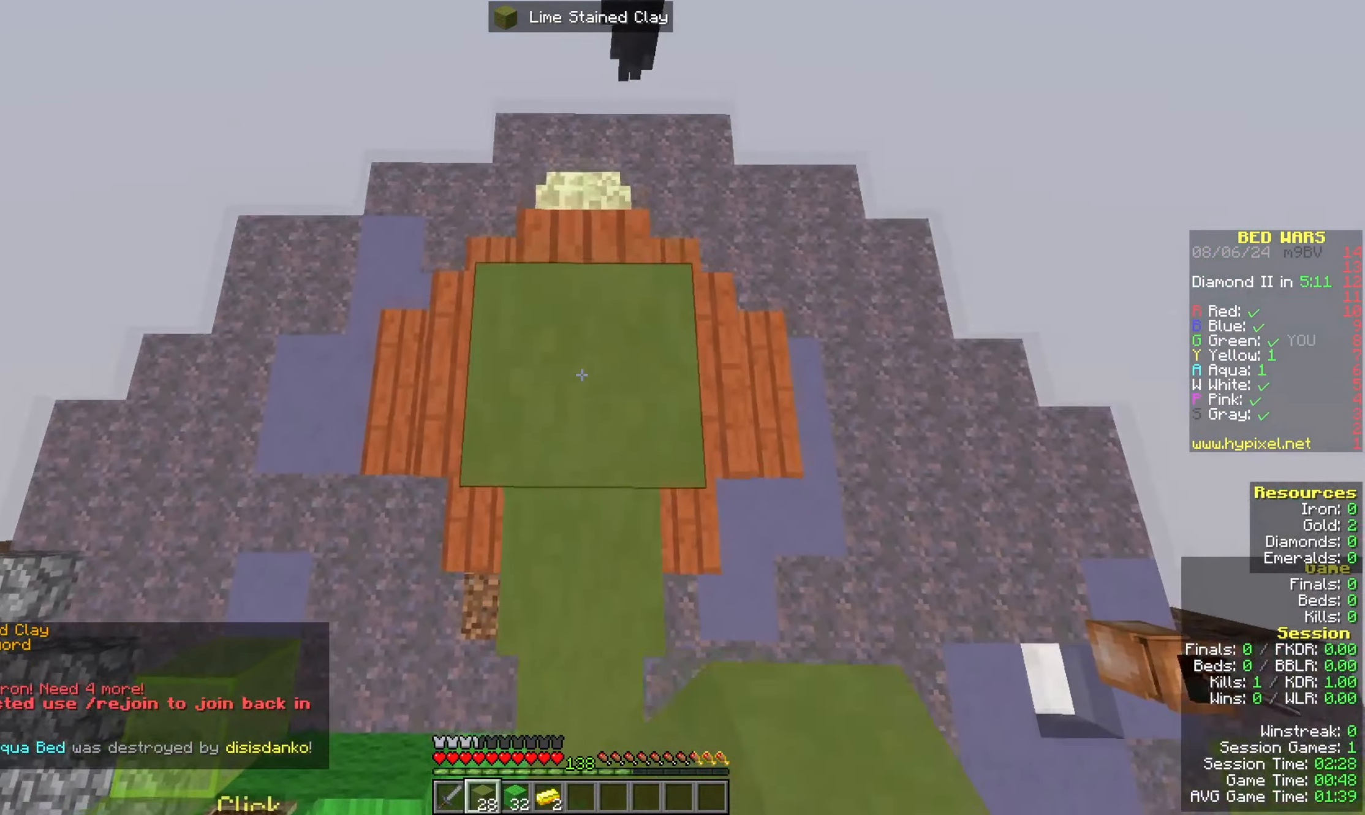
{"keys": ["w"], "mouse": ["right"], "events": [[233, "mouse_right", "down"]]}
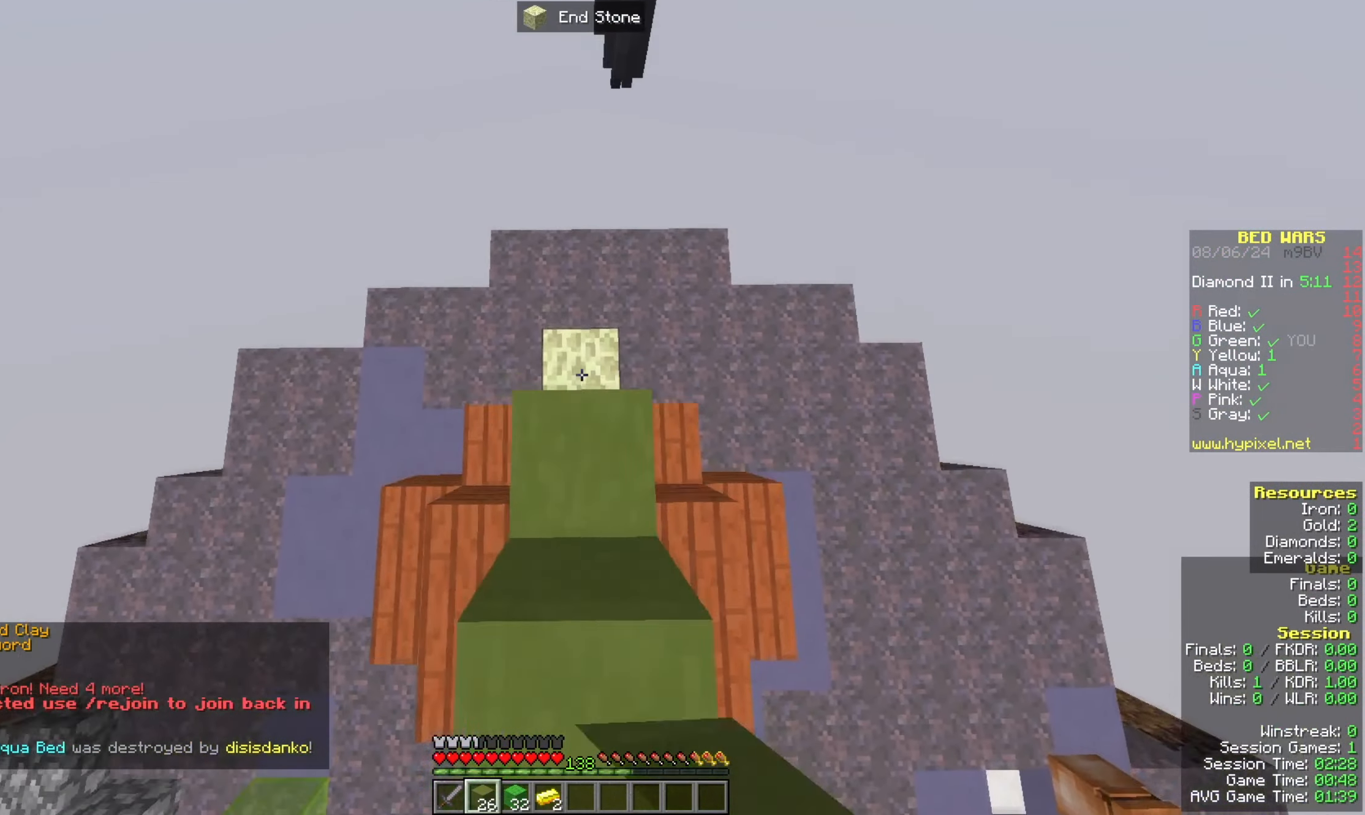
{"keys": [], "mouse": ["right"], "events": [[167, "mouse_right", "up"], [233, "mouse_right", "down"], [333, "w", "up"]]}
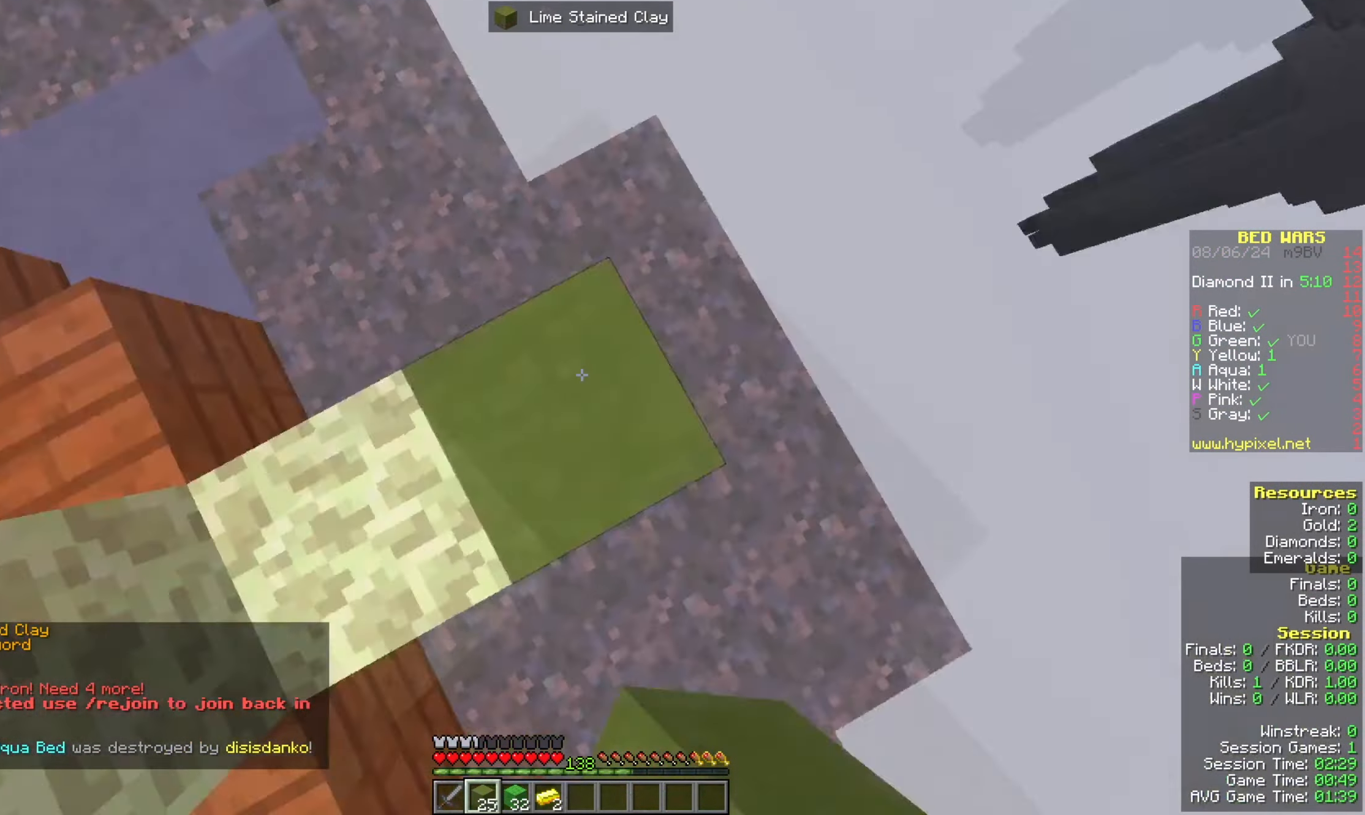
{"keys": [], "mouse": ["right"], "events": [[33, "mouse_right", "up"], [500, "mouse_right", "down"]]}
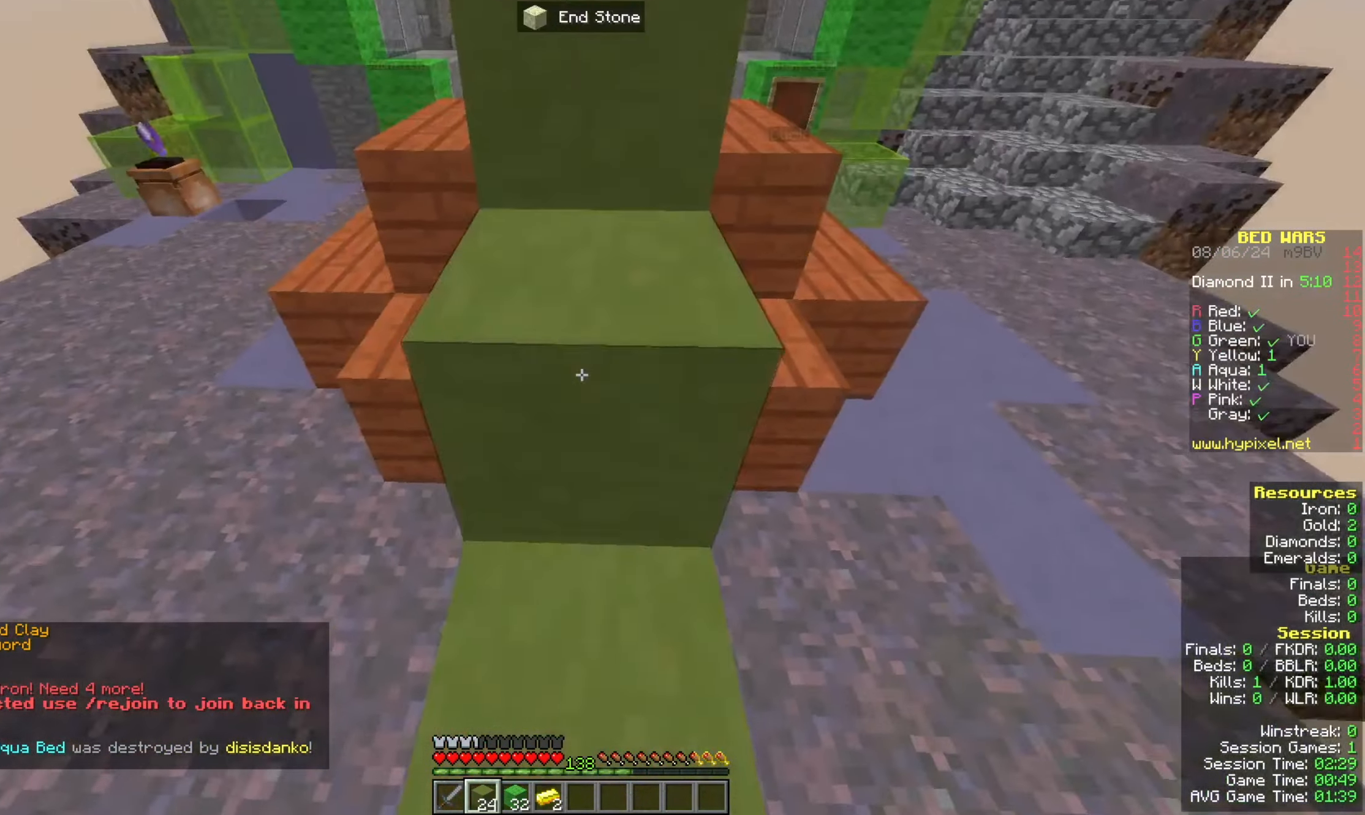
{"keys": ["d", "w"], "mouse": [], "events": [[67, "mouse_right", "up"], [100, "d", "down"], [200, "w", "down"]]}
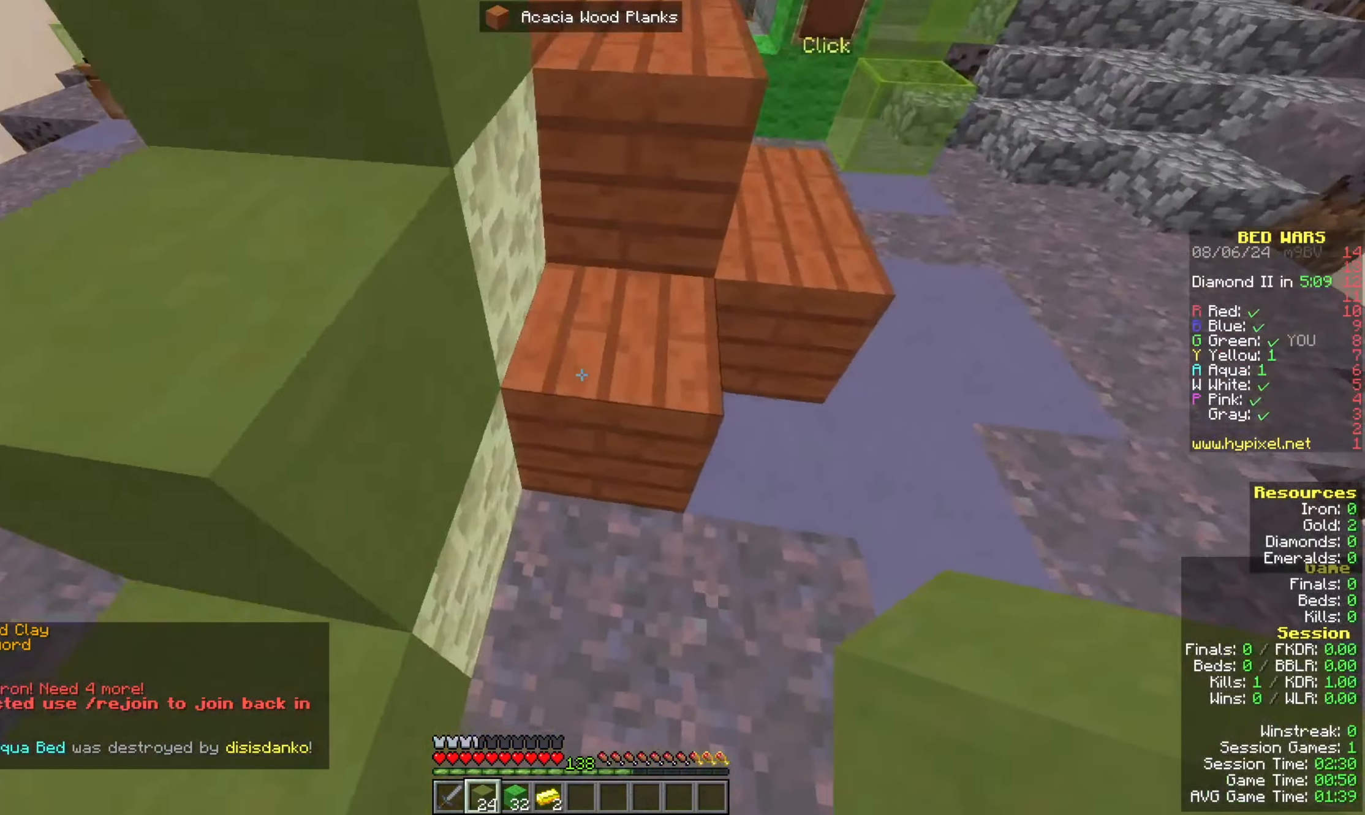
{"keys": ["d"], "mouse": [], "events": [[33, "w", "up"], [133, "s", "down"], [400, "s", "up"]]}
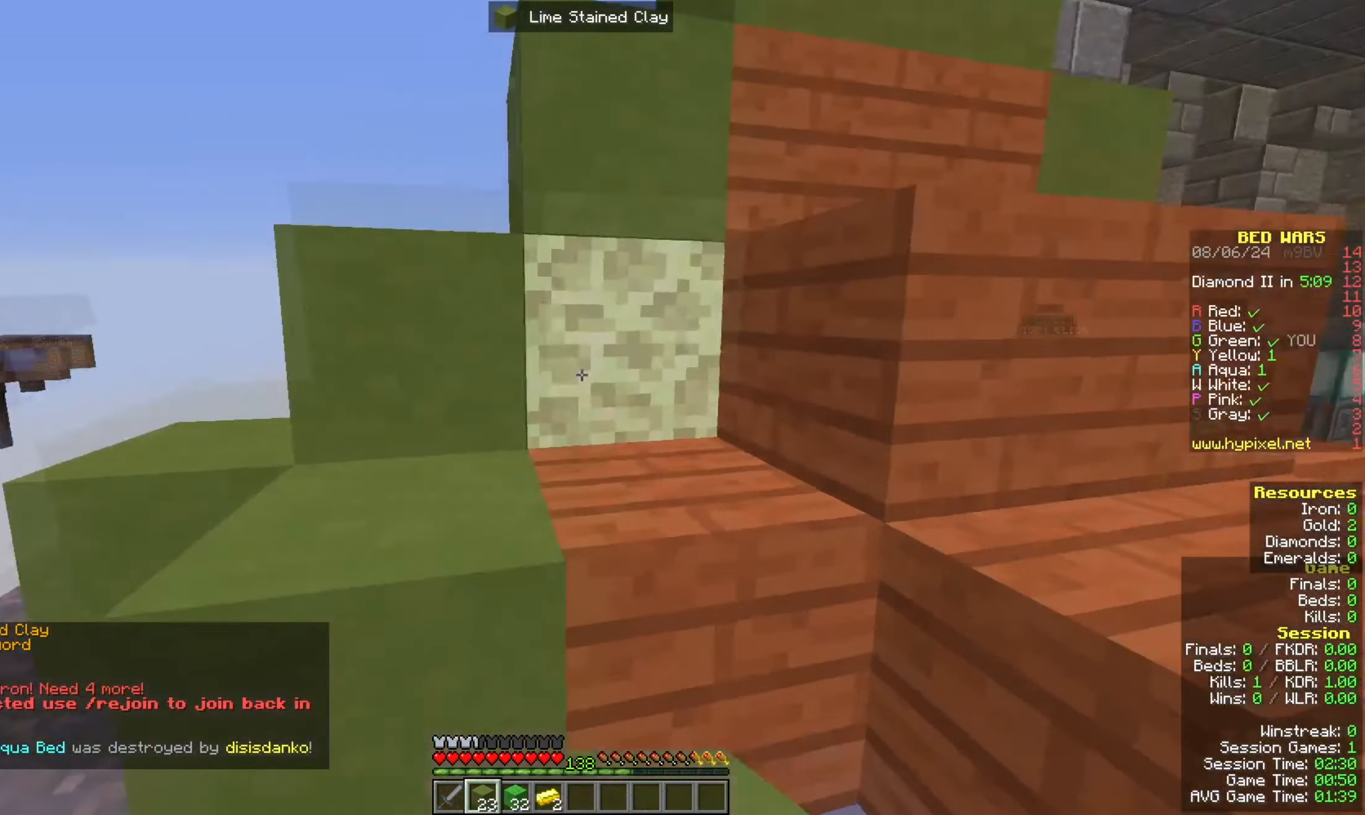
{"keys": ["d", "s"], "mouse": [], "events": [[33, "mouse_right", "down"], [33, "s", "down"], [367, "mouse_right", "up"]]}
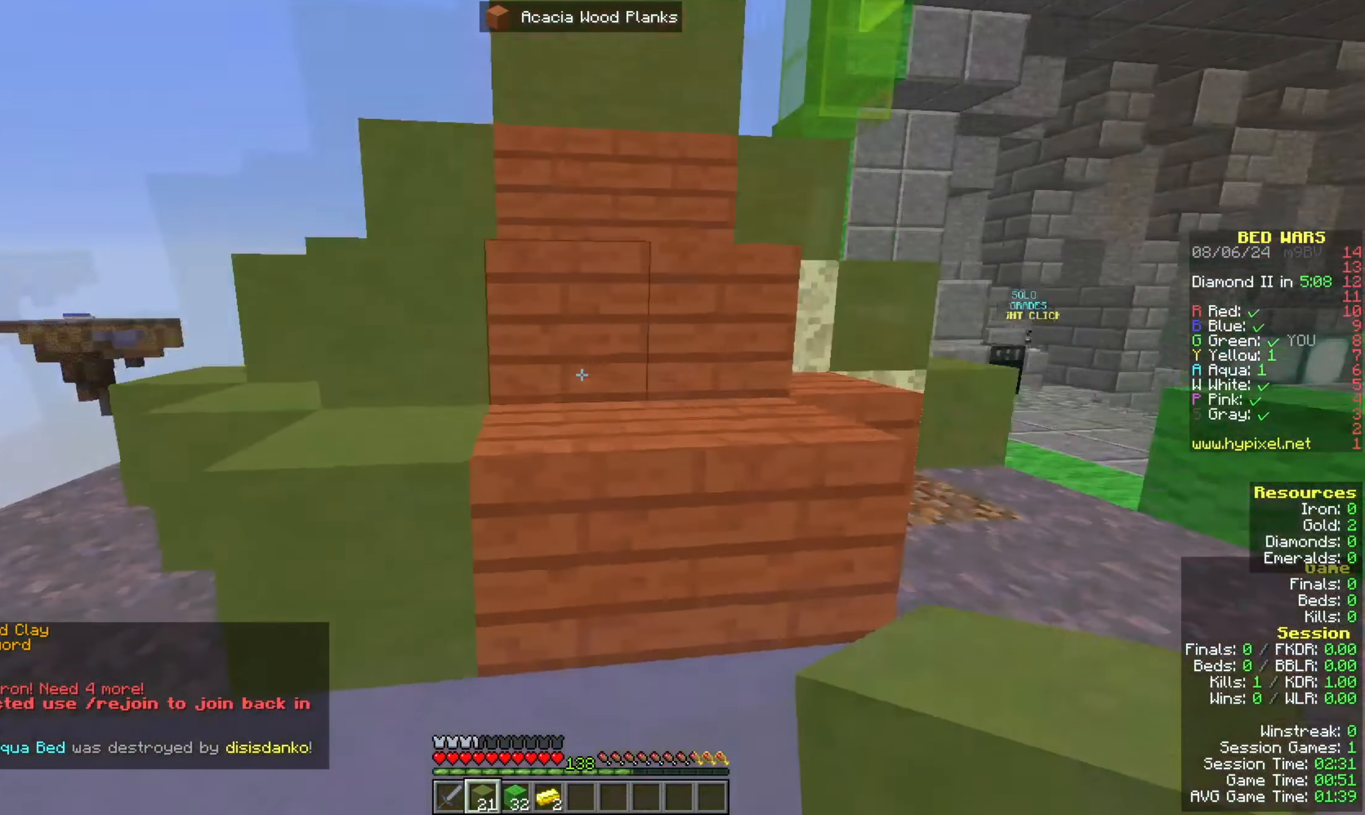
{"keys": ["d"], "mouse": ["right"], "events": [[167, "mouse_right", "down"], [333, "s", "up"]]}
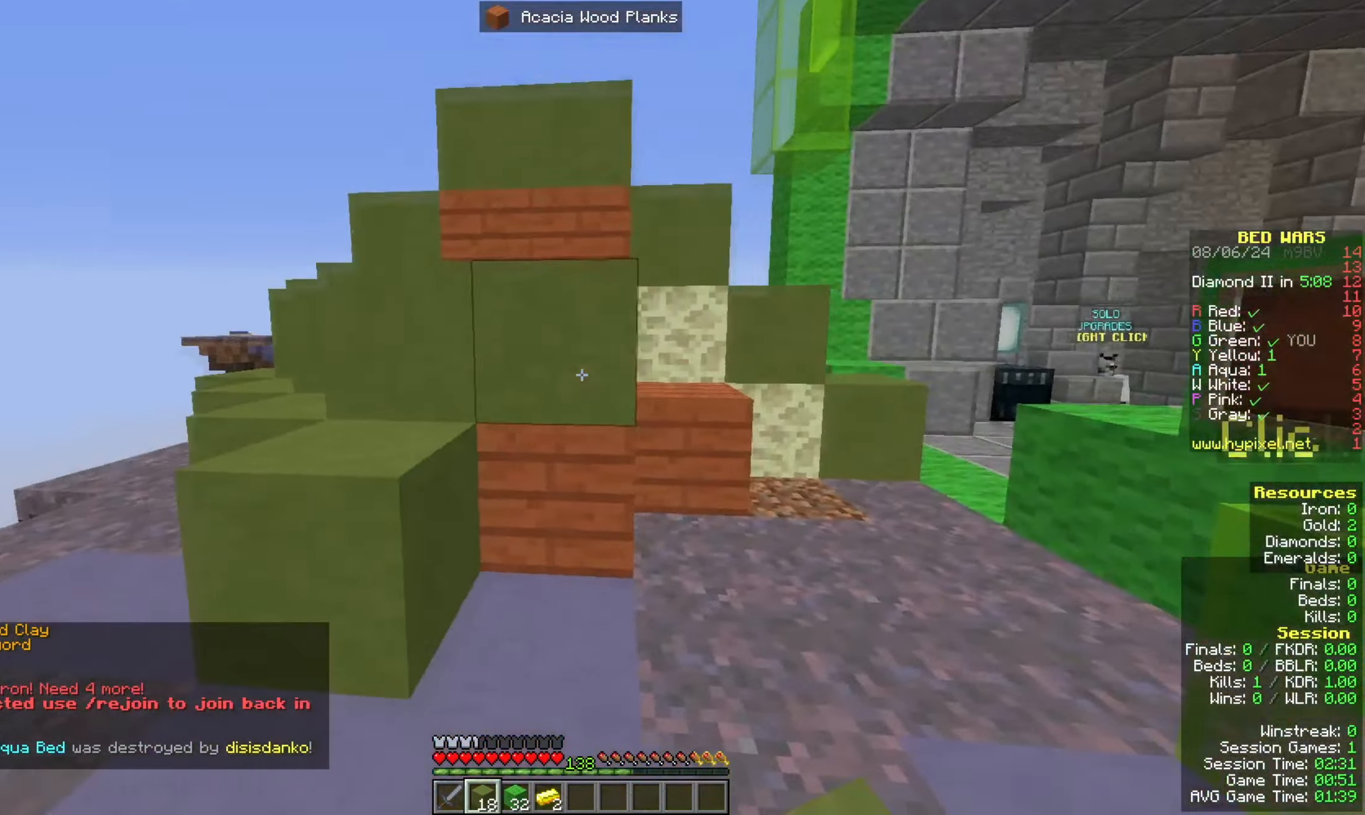
{"keys": ["d", "w"], "mouse": [], "events": [[33, "w", "down"], [267, "w", "up"], [333, "w", "down"], [433, "mouse_right", "up"]]}
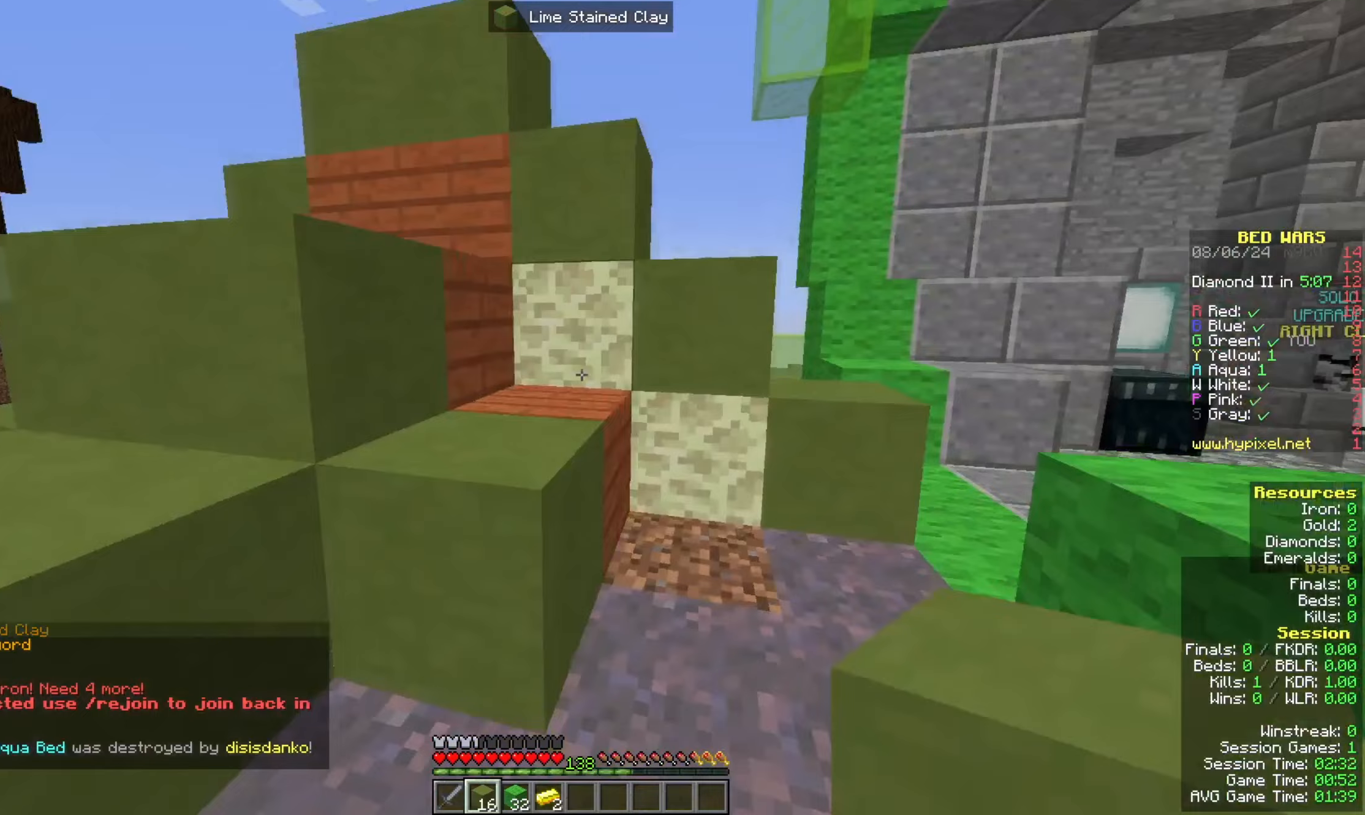
{"keys": ["a", "w"], "mouse": [], "events": [[100, "d", "up"], [100, "mouse_right", "down"], [300, "a", "down"], [300, "space", "down"], [400, "mouse_right", "up"], [500, "space", "up"]]}
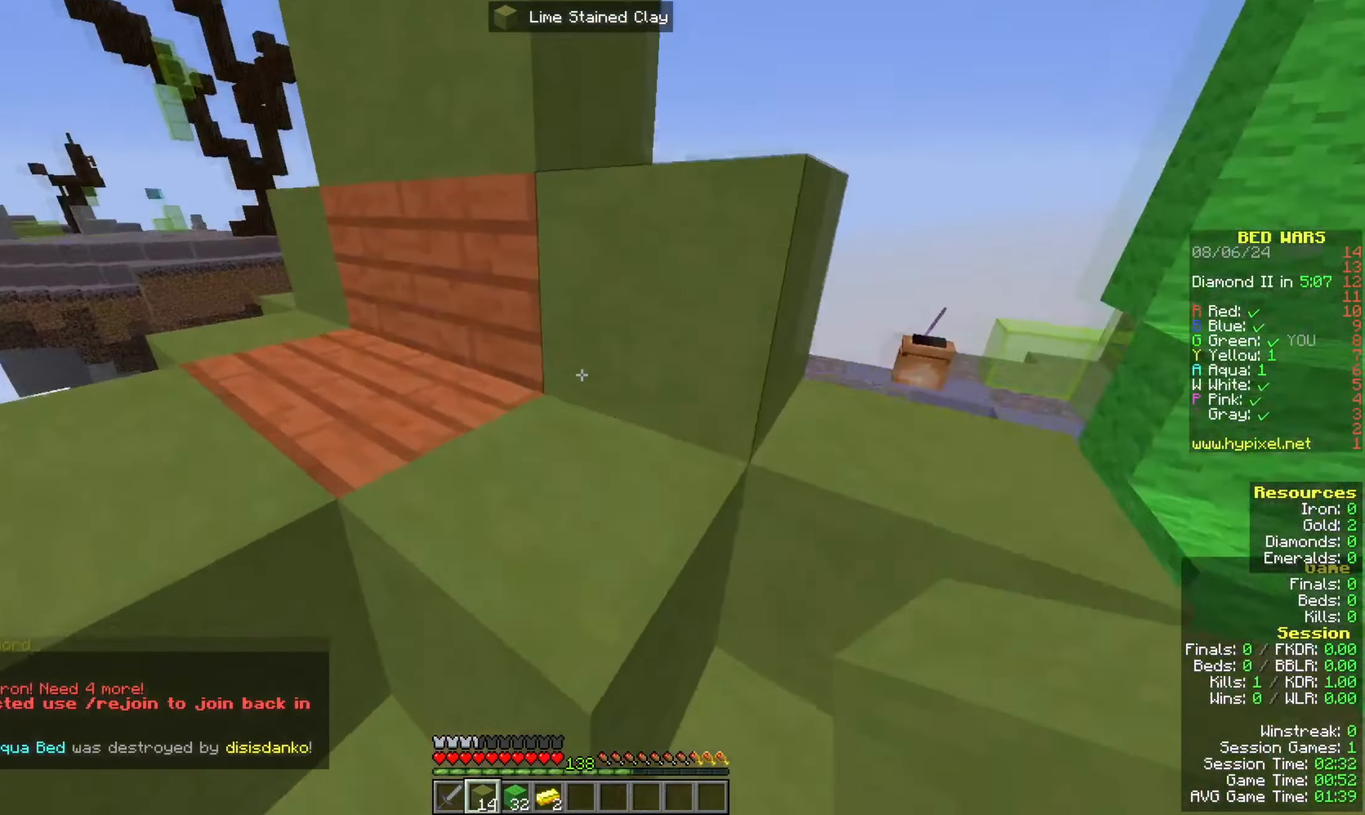
{"keys": ["a"], "mouse": [], "events": [[100, "space", "down"], [300, "space", "up"], [333, "w", "up"], [400, "mouse_right", "down"], [500, "mouse_right", "up"]]}
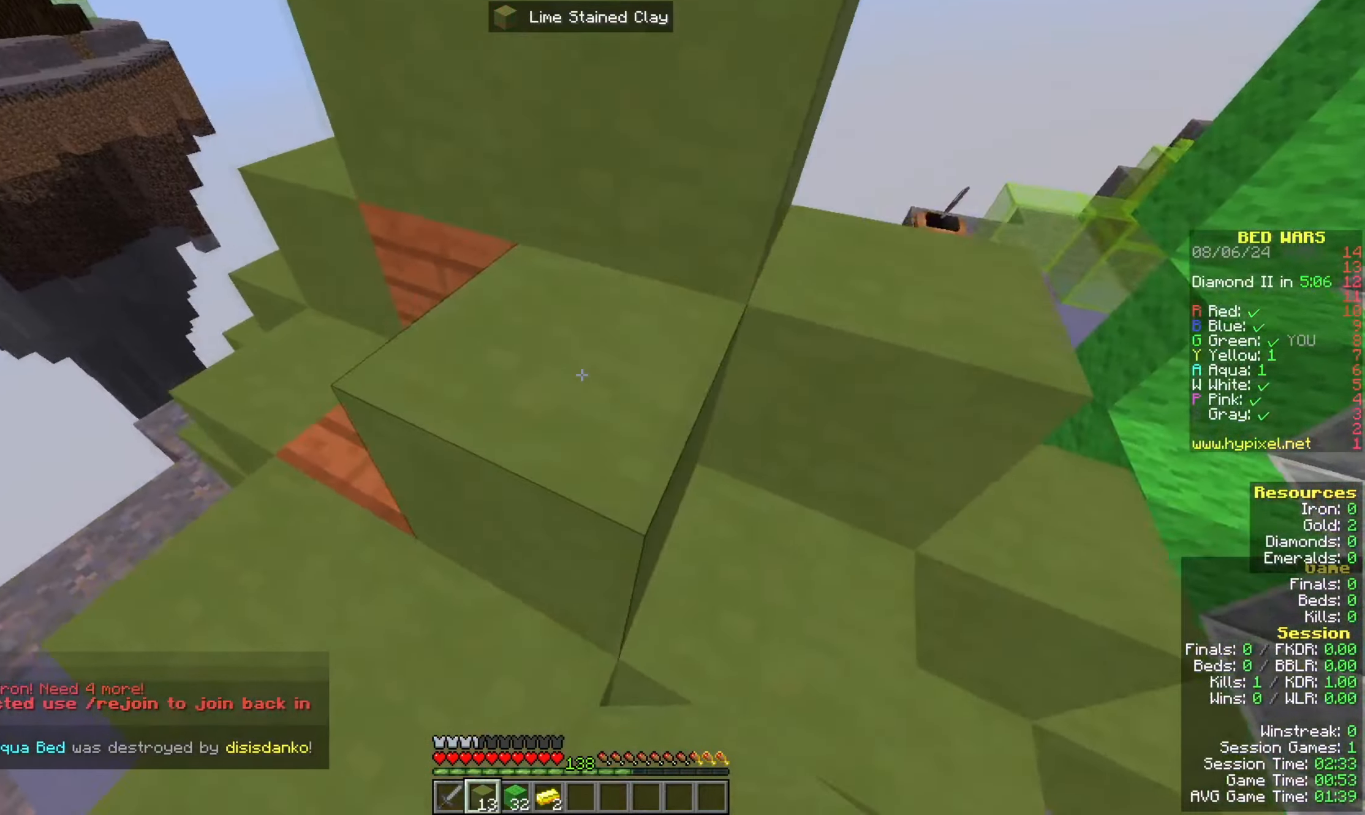
{"keys": ["a", "s"], "mouse": [], "events": [[233, "w", "down"], [267, "mouse_right", "down"], [300, "a", "up"], [300, "mouse_right", "up"], [300, "s", "down"], [300, "w", "up"], [367, "a", "down"], [367, "mouse_right", "down"], [500, "mouse_right", "up"]]}
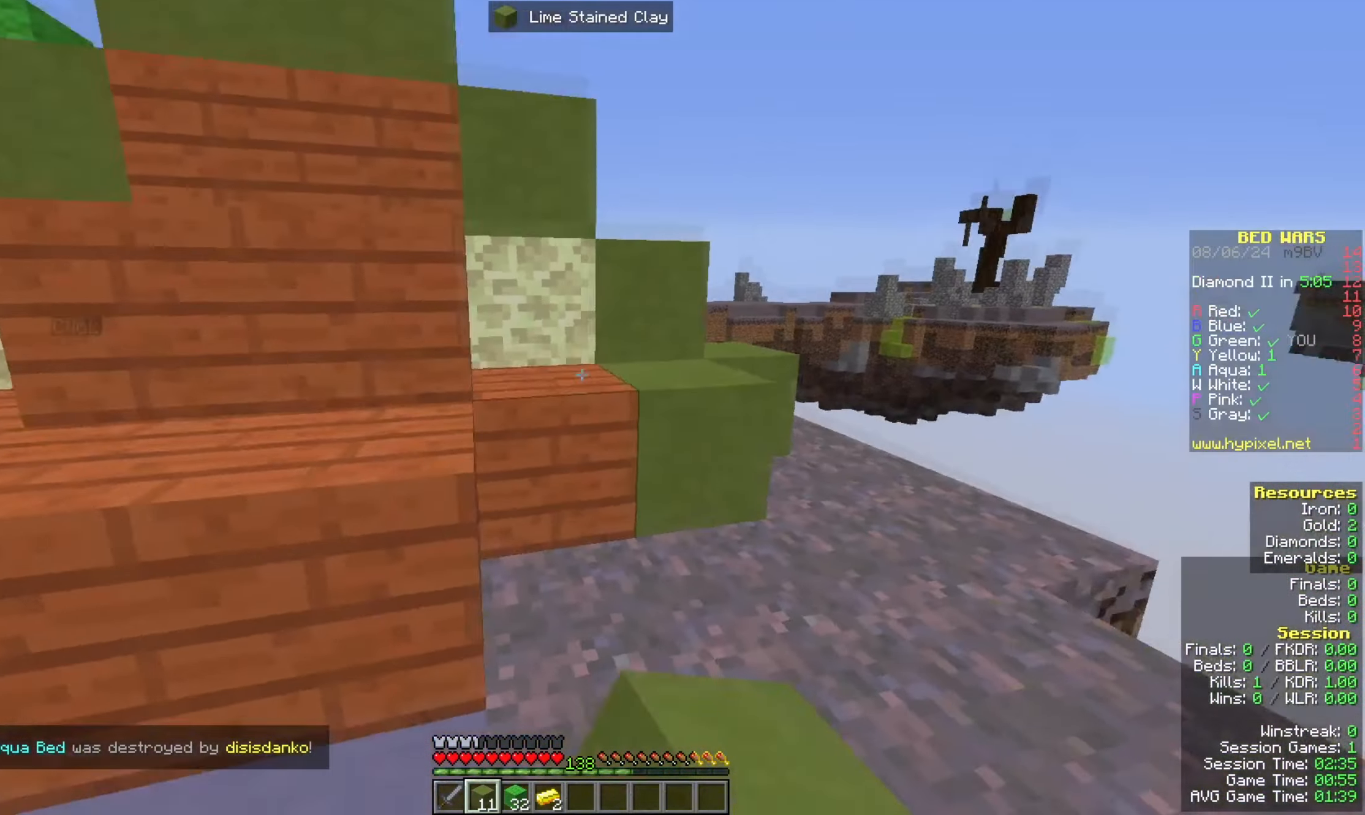
{"keys": ["a"], "mouse": ["right"], "events": [[67, "mouse_right", "down"], [67, "s", "up"], [100, "s", "down"], [133, "a", "up"], [167, "mouse_right", "up"], [233, "mouse_right", "down"], [300, "a", "down"], [300, "mouse_right", "up"], [300, "s", "up"], [433, "mouse_right", "down"]]}
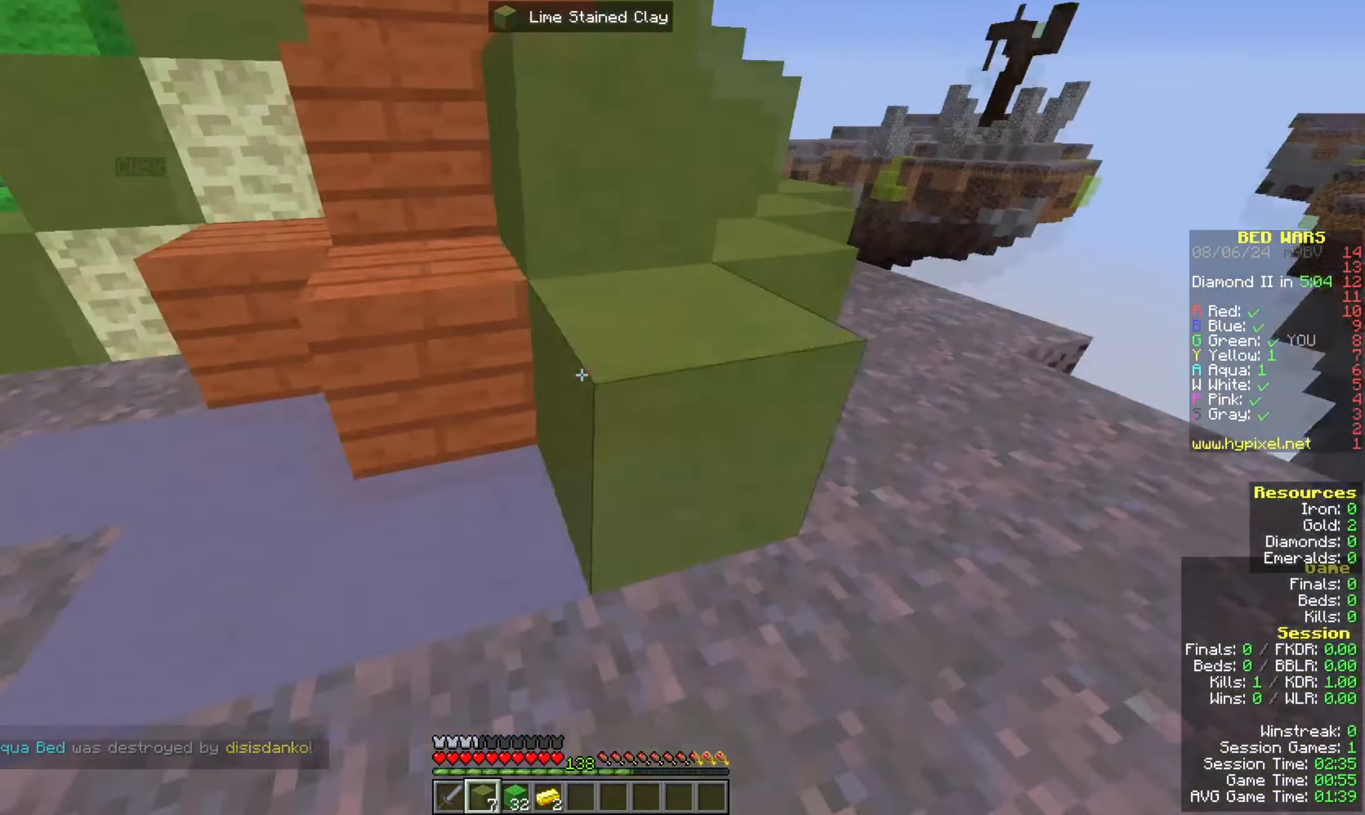
{"keys": ["a"], "mouse": ["right"], "events": []}
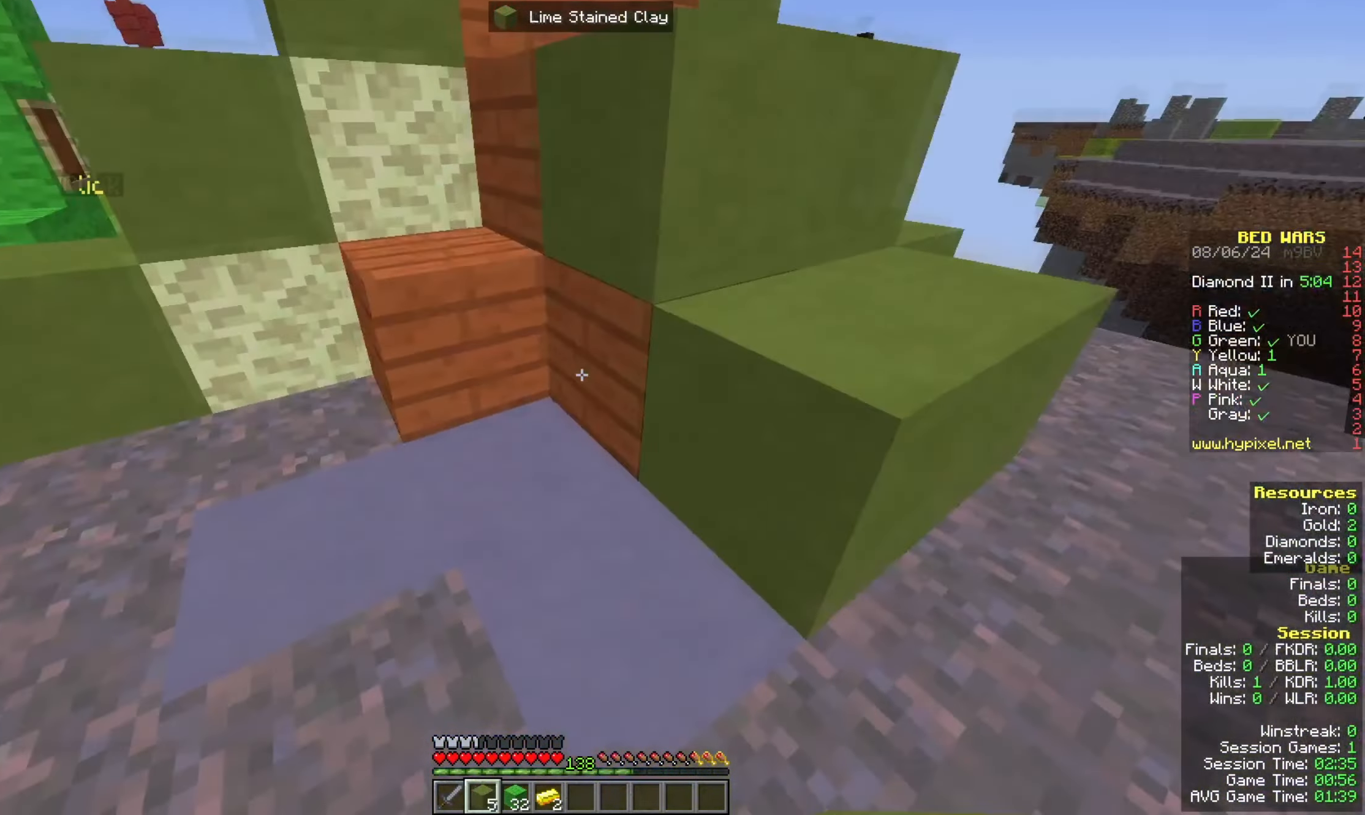
{"keys": ["a"], "mouse": ["right"], "events": [[33, "mouse_right", "up"], [33, "w", "down"], [167, "w", "up"], [333, "mouse_right", "down"]]}
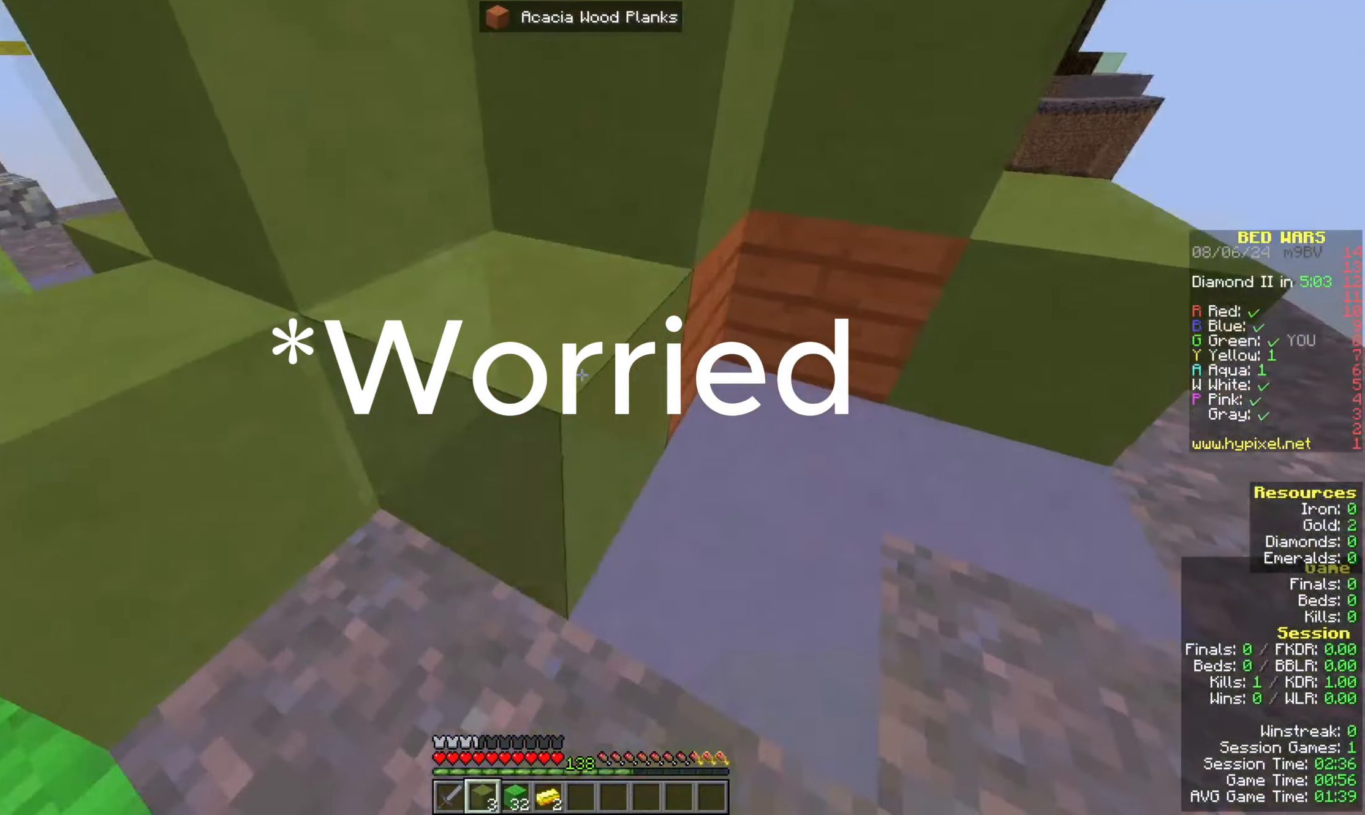
{"keys": ["space", "w"], "mouse": [], "events": [[67, "a", "up"], [67, "mouse_right", "up"], [67, "w", "down"], [300, "mouse_right", "down"], [333, "d", "down"], [400, "mouse_right", "up"], [467, "d", "up"], [467, "space", "down"]]}
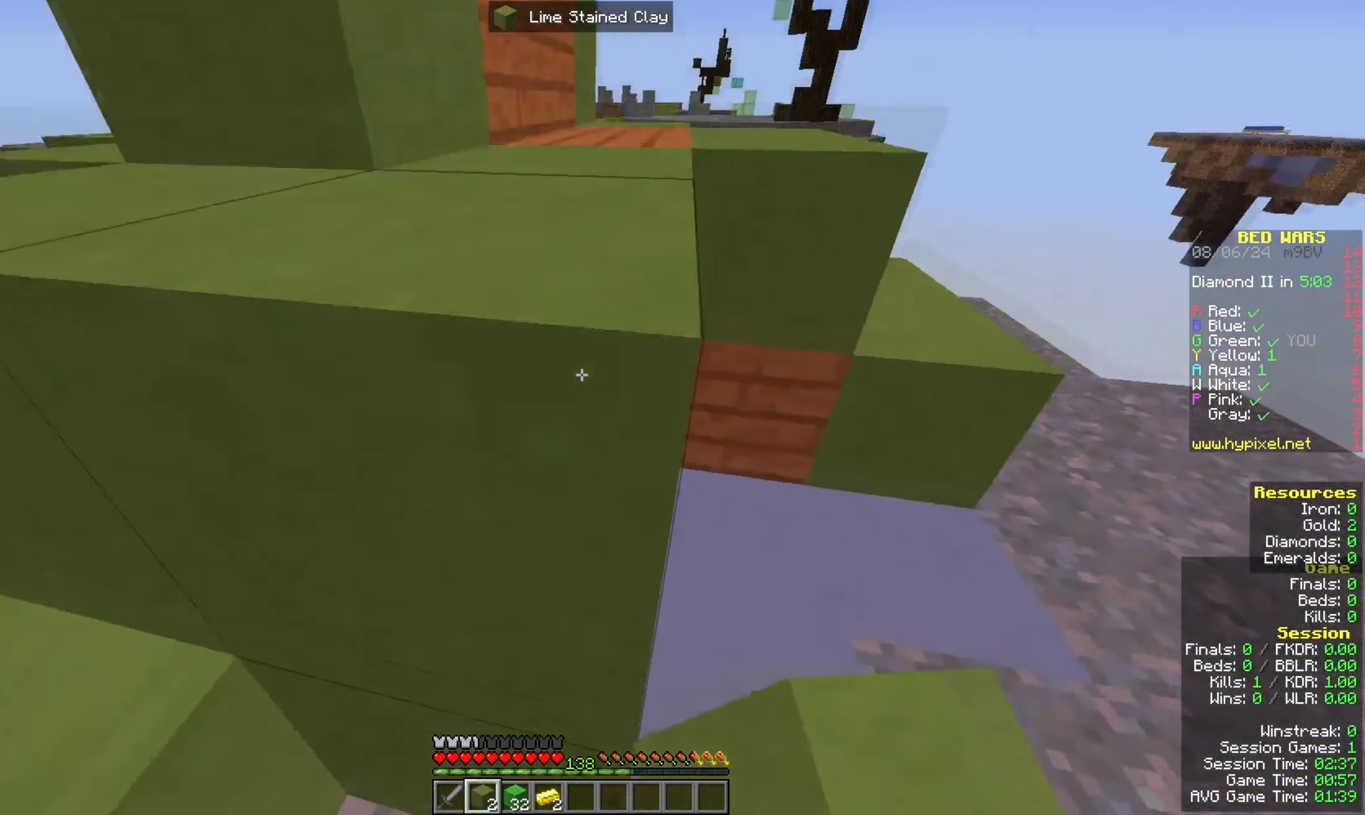
{"keys": ["d", "w"], "mouse": [], "events": [[133, "space", "up"], [167, "d", "down"]]}
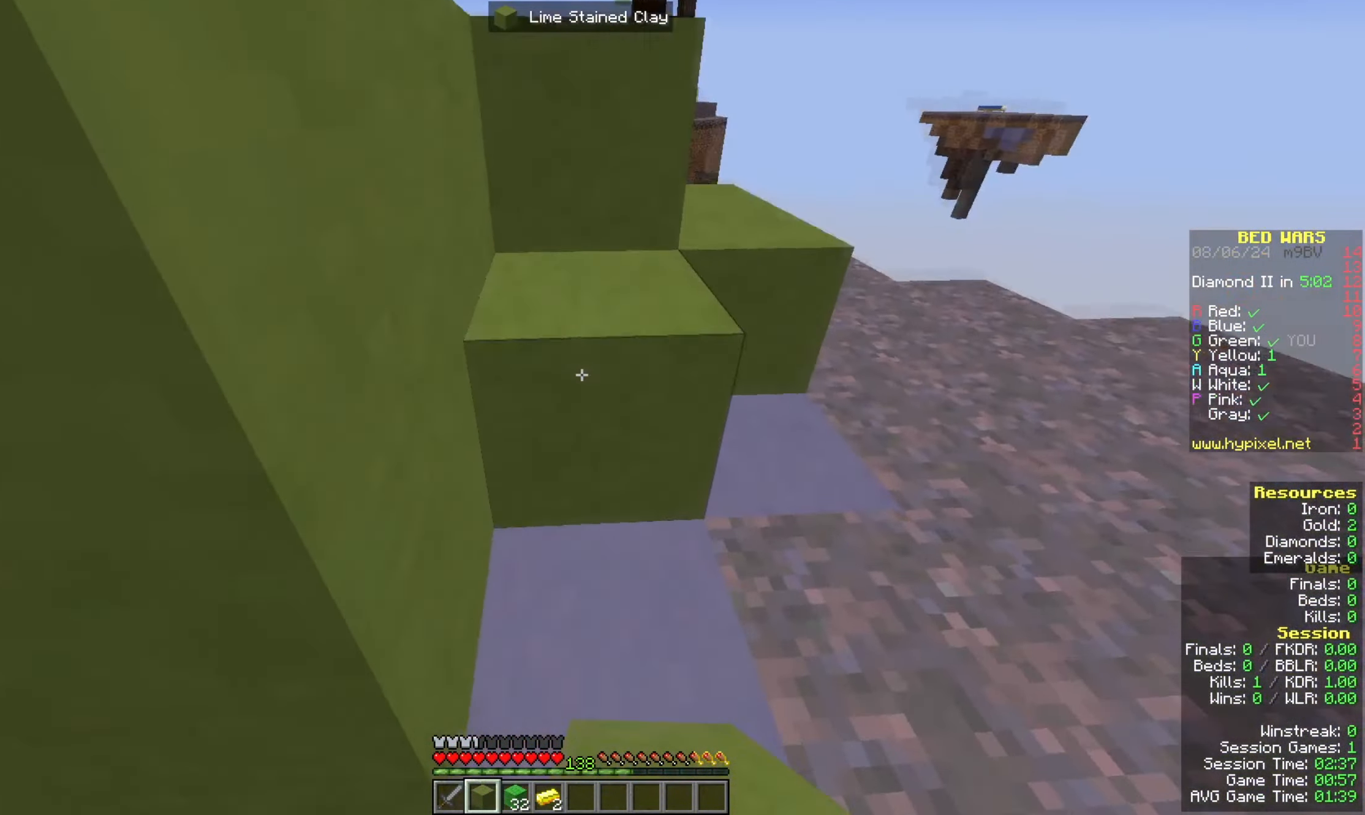
{"keys": ["space", "w"], "mouse": [], "events": [[133, "d", "up"], [133, "space", "down"], [300, "space", "up"], [467, "space", "down"]]}
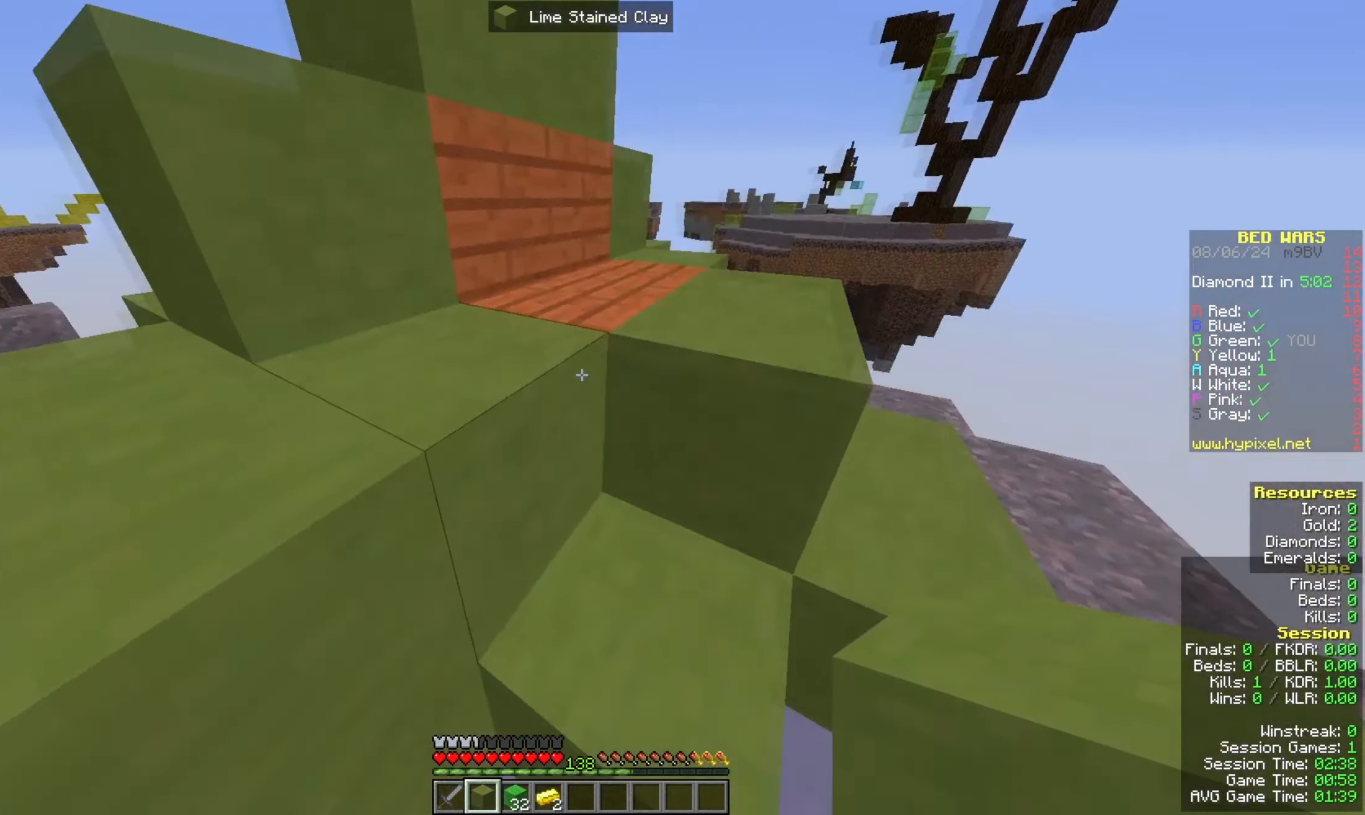
{"keys": ["d", "s"], "mouse": [], "events": [[100, "d", "down"], [233, "w", "up"], [300, "space", "up"], [400, "mouse_right", "down"], [467, "mouse_right", "up"], [467, "s", "down"]]}
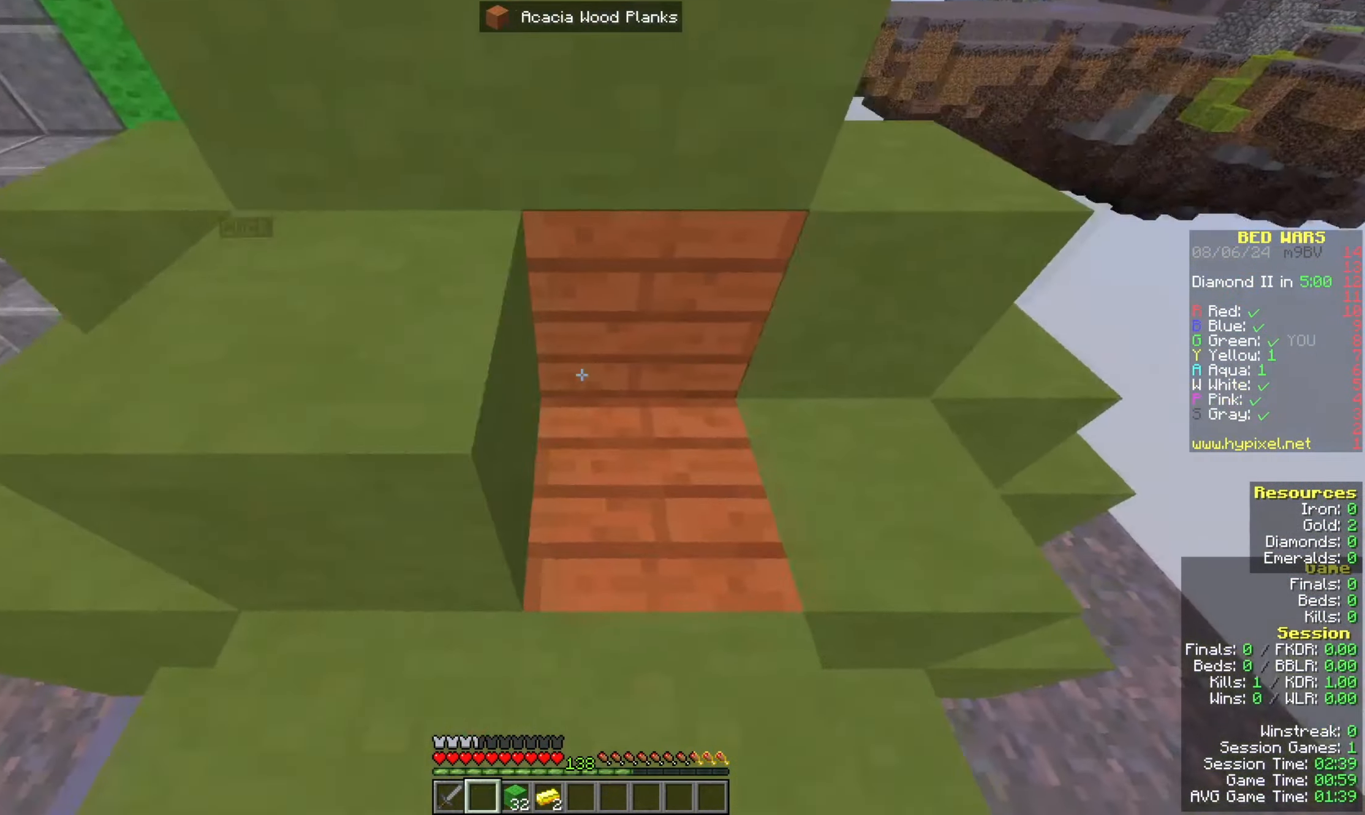
{"keys": ["a", "w"], "mouse": [], "events": [[67, "d", "up"], [200, "s", "up"], [267, "mouse_right", "down"], [367, "a", "down"], [367, "mouse_right", "up"], [400, "w", "down"]]}
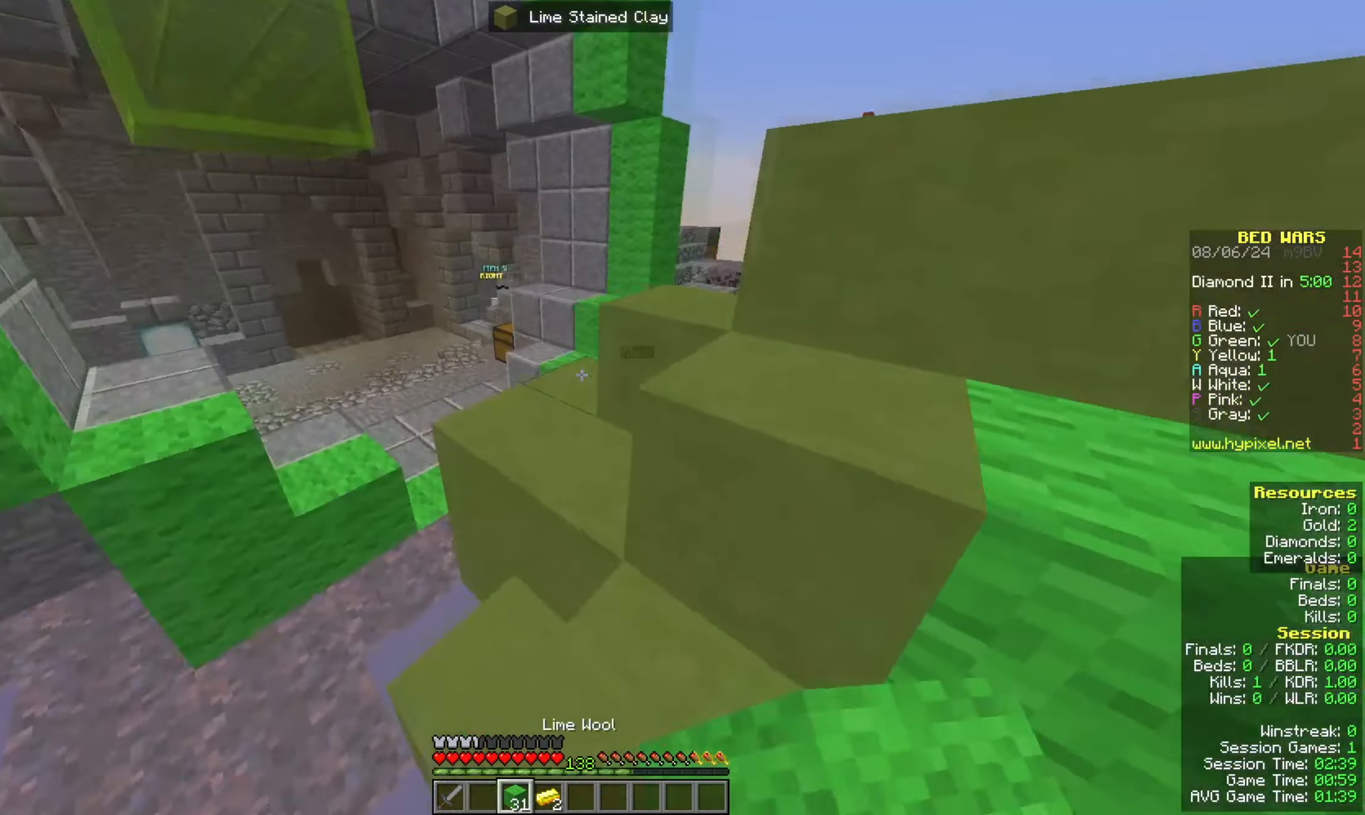
{"keys": ["a", "space", "w"], "mouse": [], "events": [[167, "a", "up"], [167, "space", "down"], [333, "a", "down"]]}
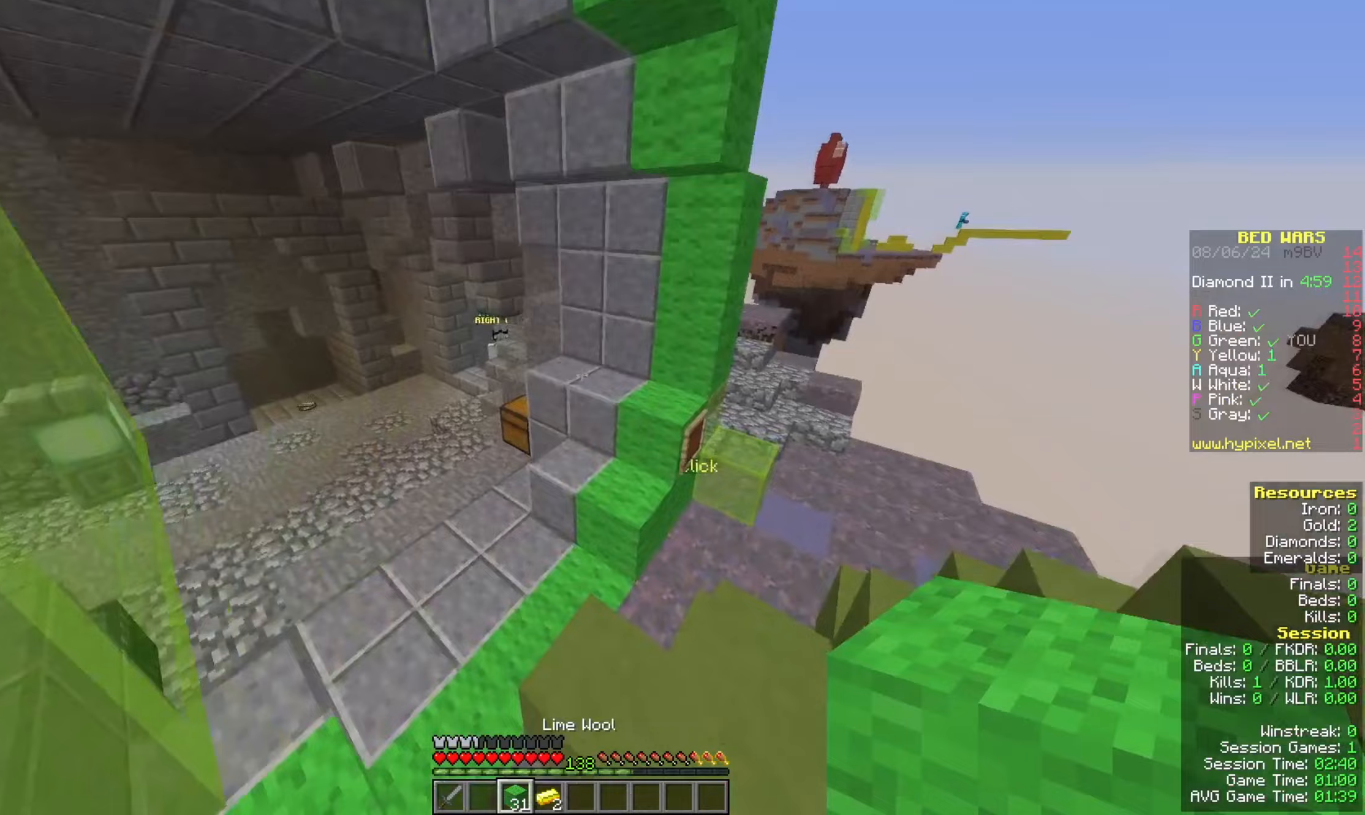
{"keys": ["space", "w"], "mouse": [], "events": [[67, "space", "up"], [367, "space", "down"], [467, "a", "up"]]}
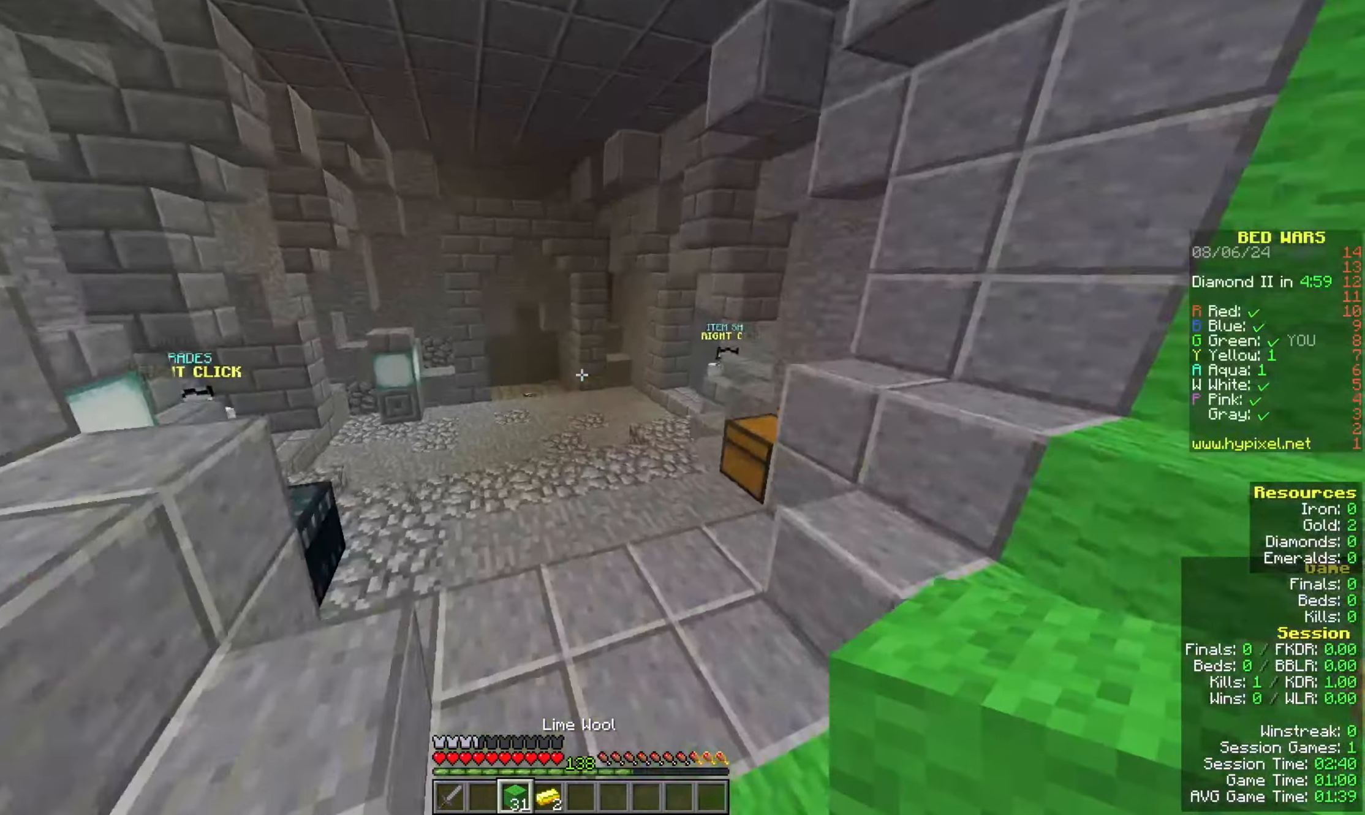
{"keys": ["space", "w"], "mouse": [], "events": []}
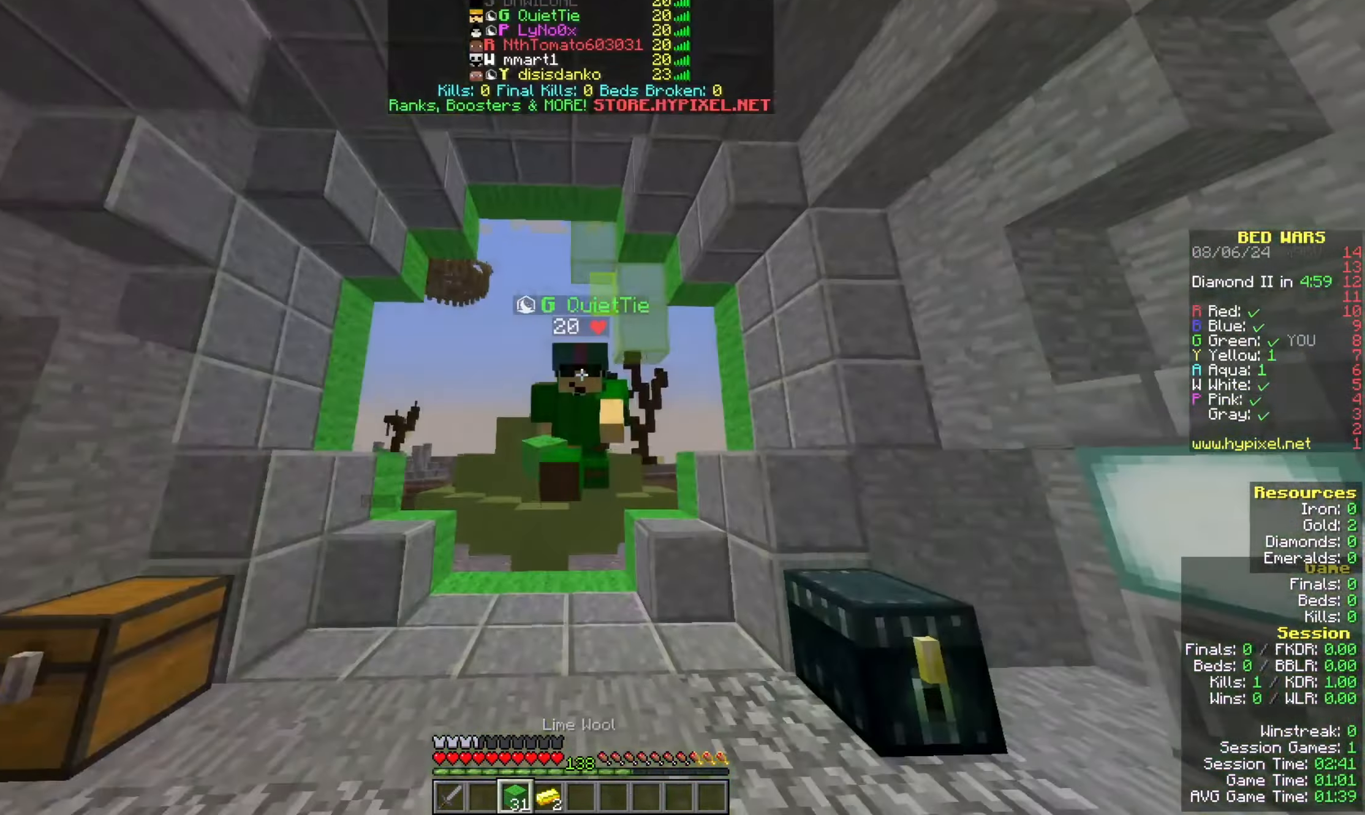
{"keys": [], "mouse": [], "events": [[467, "space", "up"], [467, "w", "up"]]}
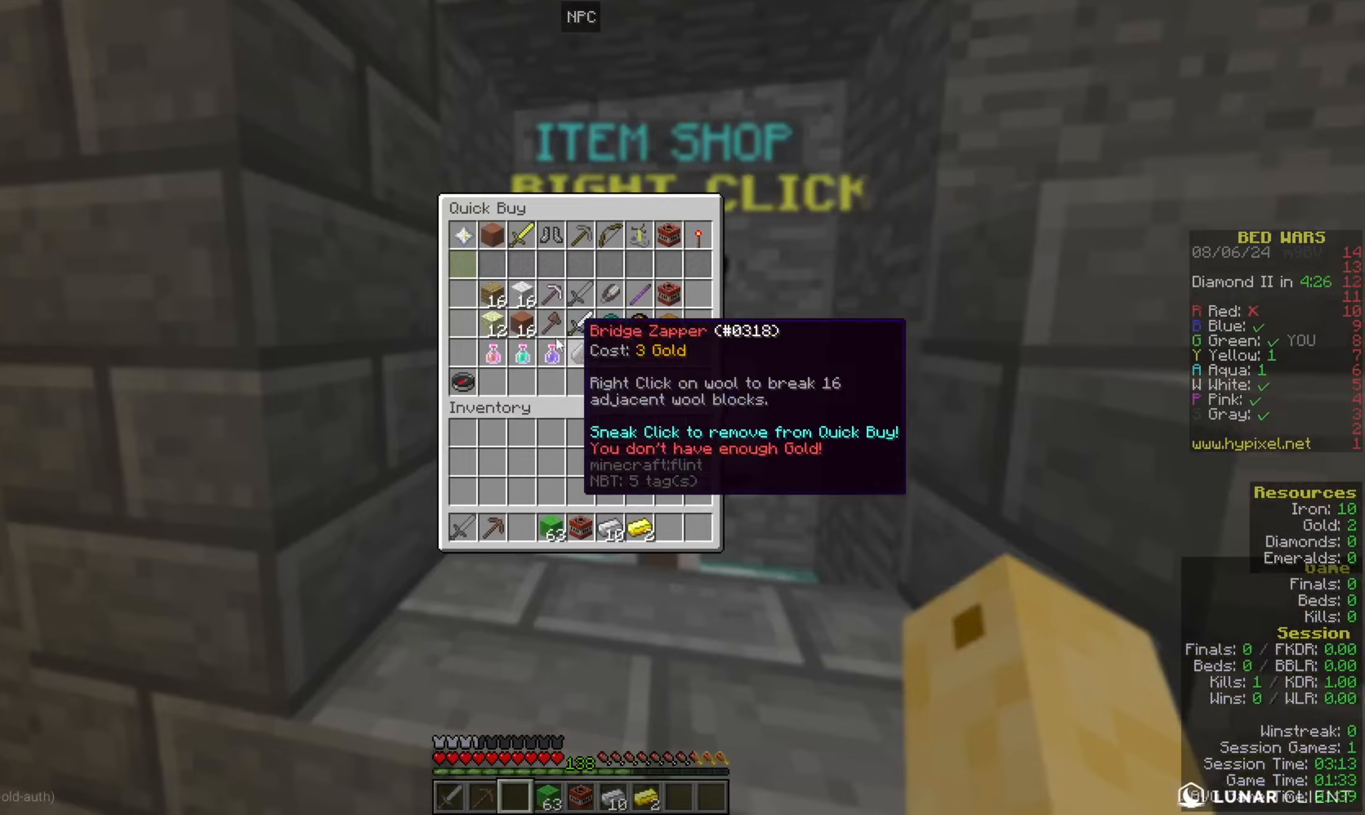
{"keys": [], "mouse": [], "events": []}
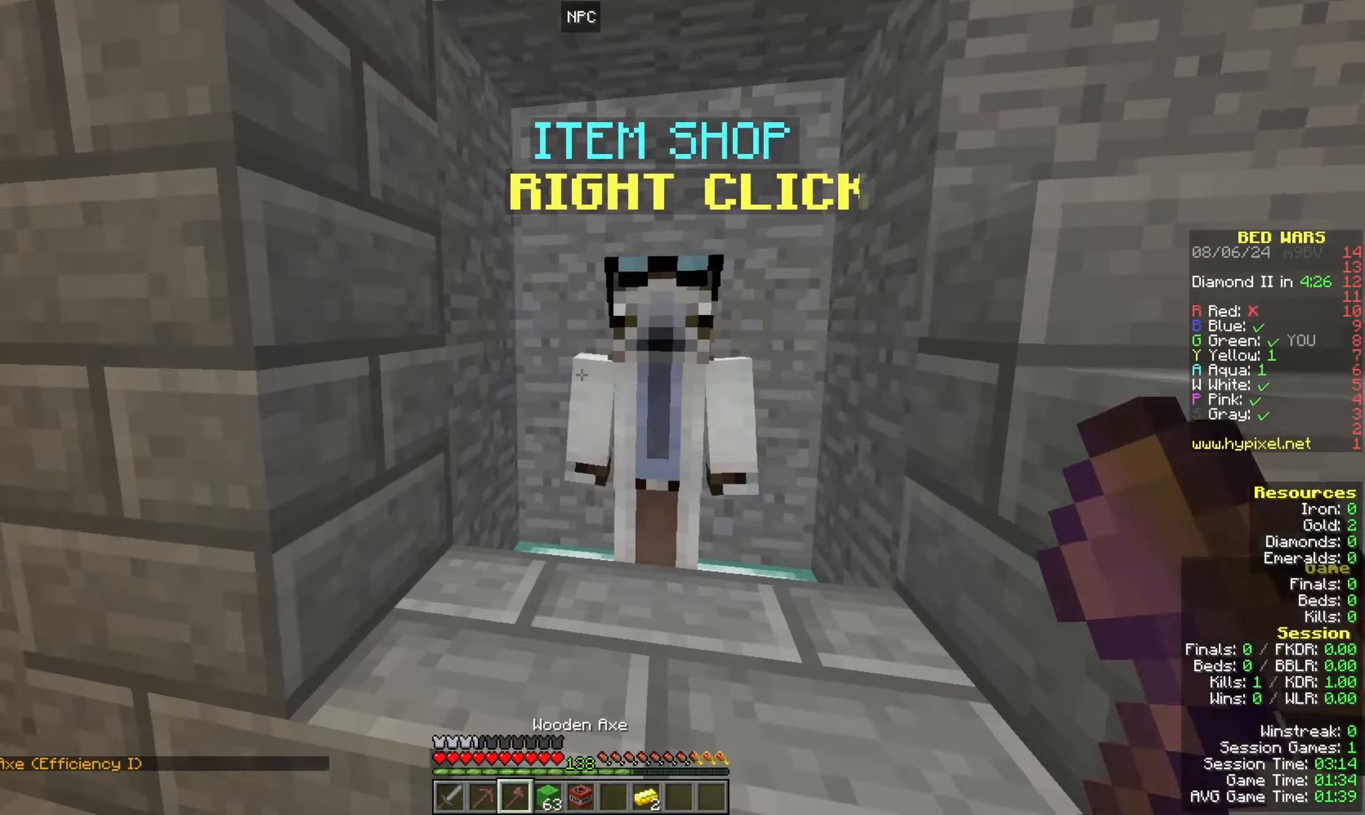
{"keys": ["w"], "mouse": [], "events": [[400, "w", "down"]]}
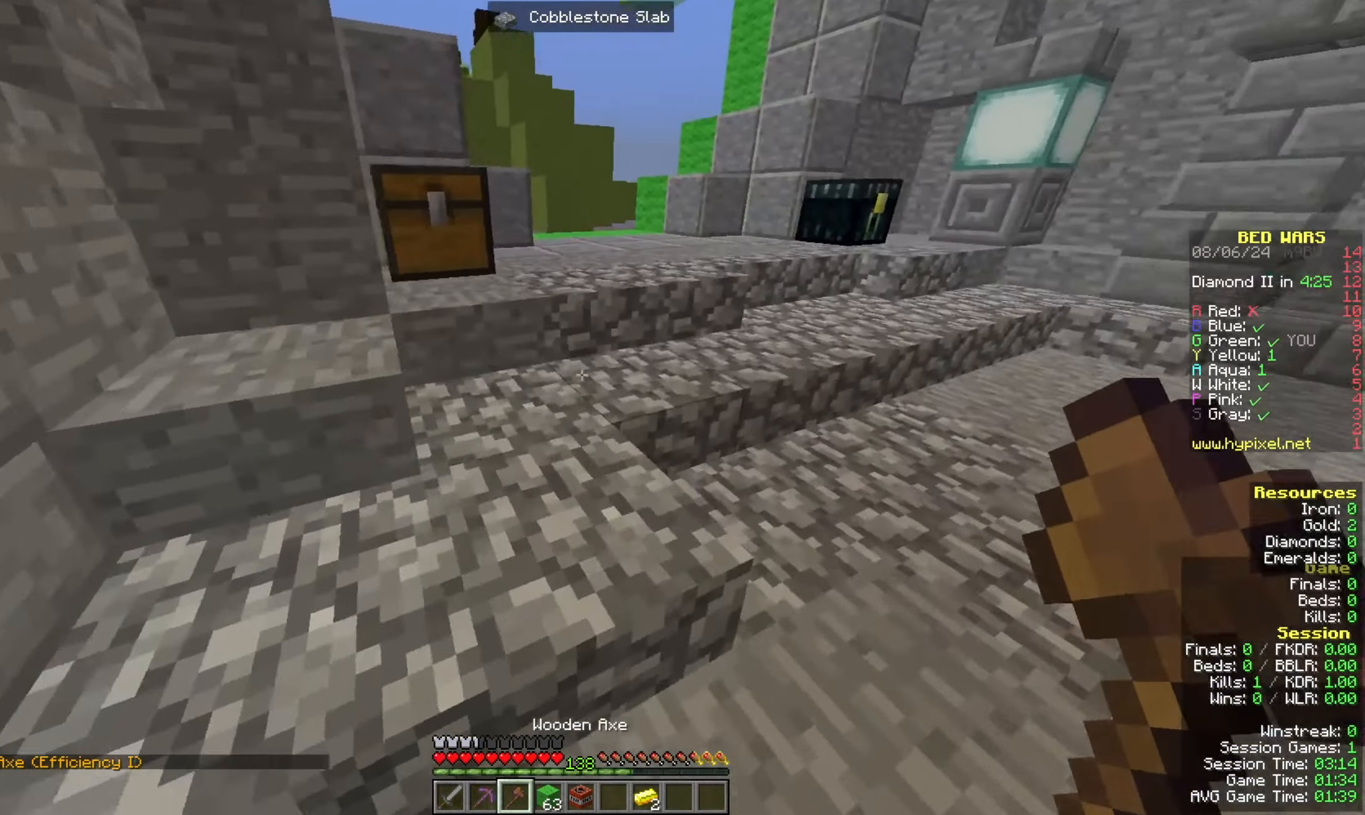
{"keys": [], "mouse": [], "events": [[467, "w", "up"]]}
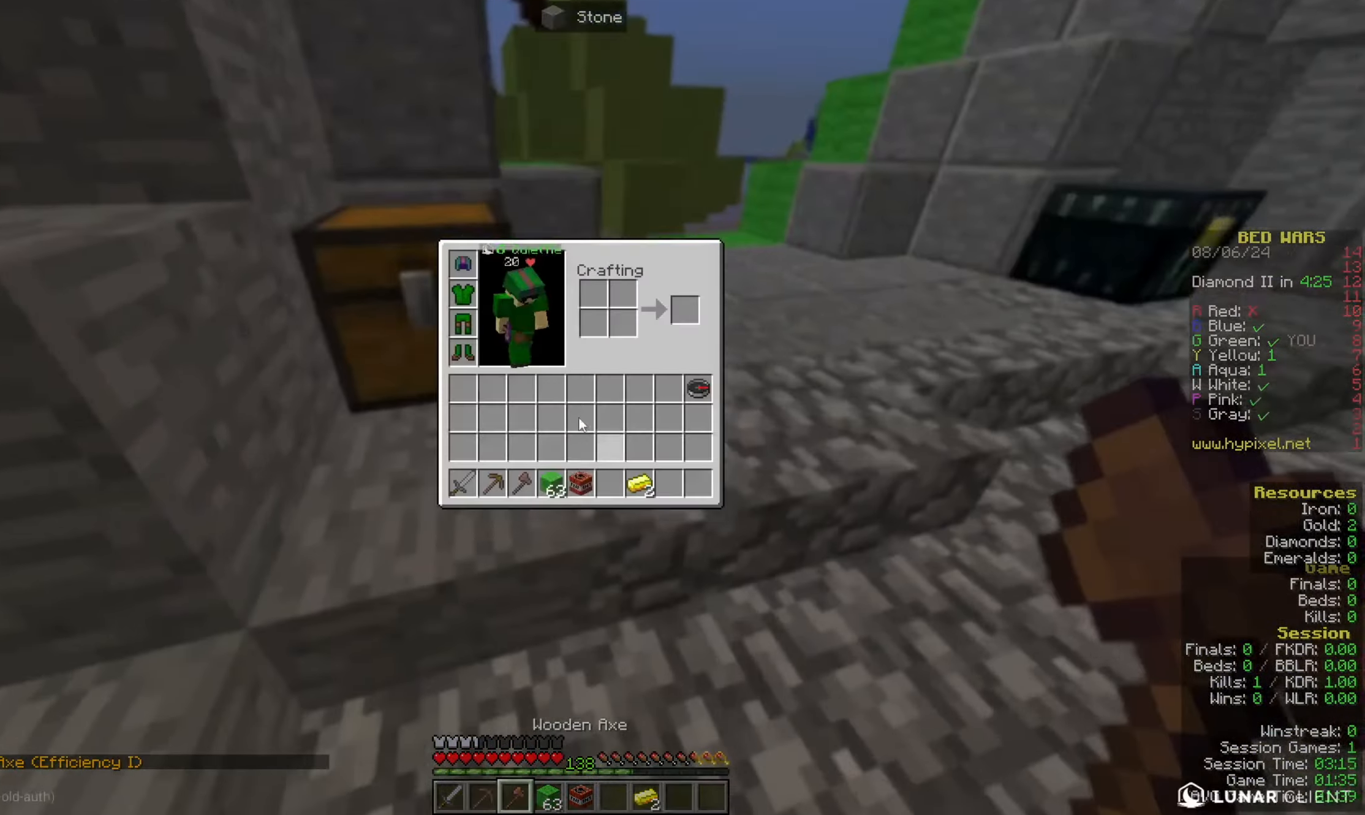
{"keys": ["w"], "mouse": [], "events": [[133, "w", "down"]]}
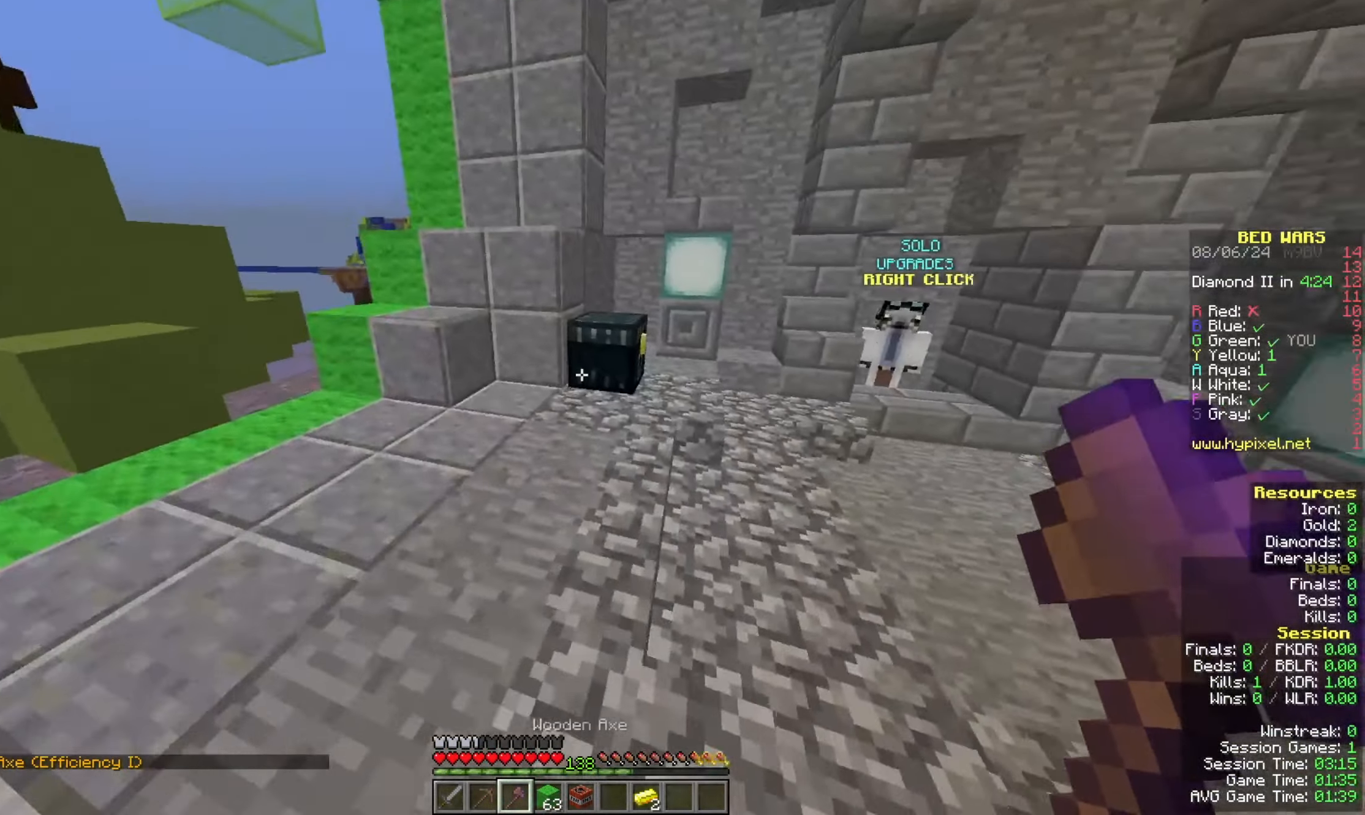
{"keys": [], "mouse": [], "events": [[100, "mouse_right", "down"], [233, "w", "up"], [300, "mouse_right", "up"]]}